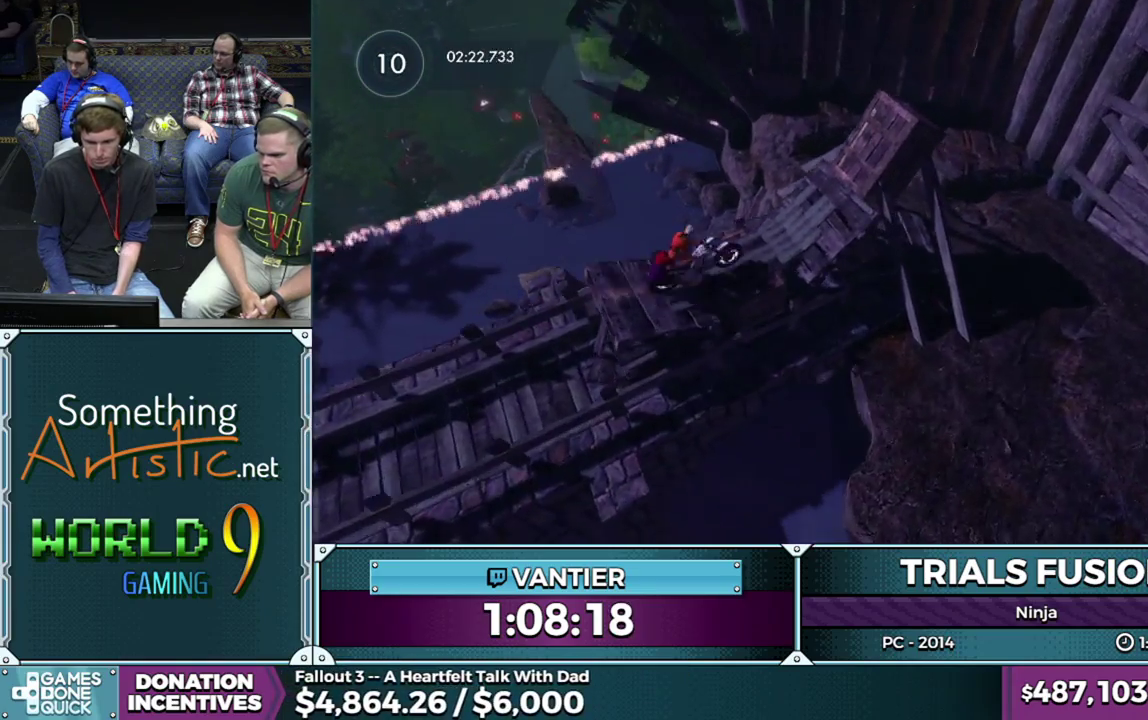
Gameplay with a controller (Xbox layout); each line is a JSON object with the inputs held at the frame after it. "events" lists button and stick changes between this image and that frame as [ms after this image, input, new state], when the widget could be followed in between. This overlay highlights the sticks when they move; stick clicks (L3) are not distinguishable. Not read: L1 L3 R1 R3.
{"buttons": ["R2"], "left_stick": "right", "events": [[33, "left_stick", "down-left"], [283, "left_stick", "right"]]}
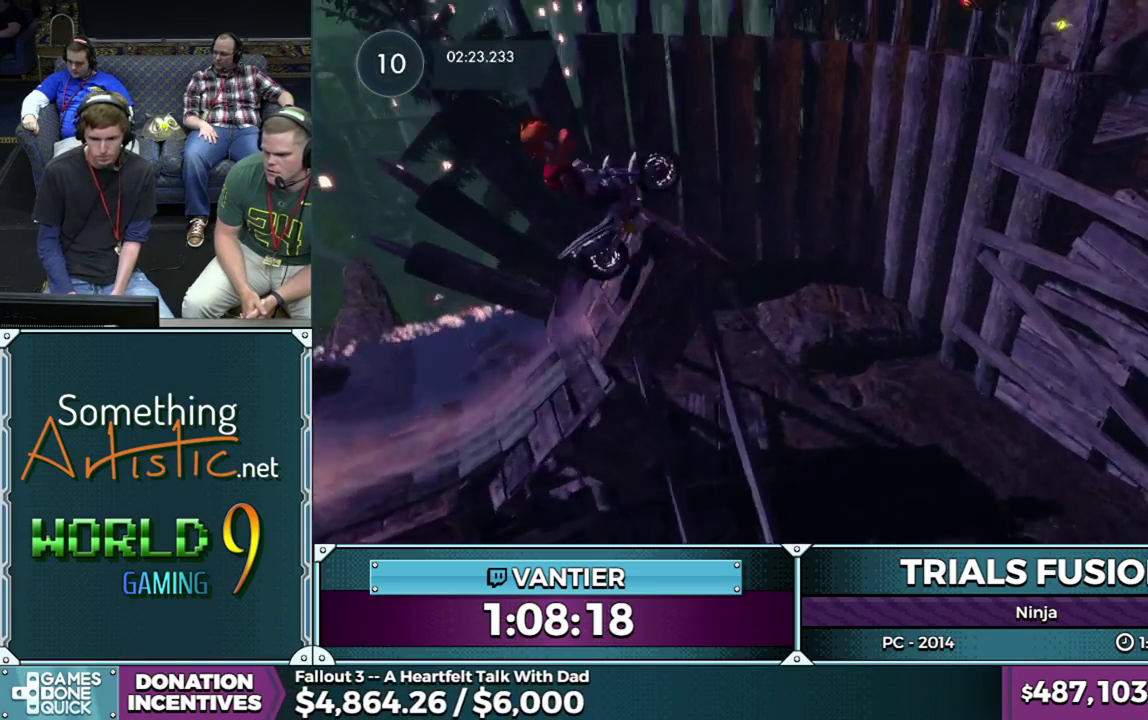
{"buttons": [], "left_stick": "center", "events": [[217, "R2", "up"], [317, "left_stick", "center"]]}
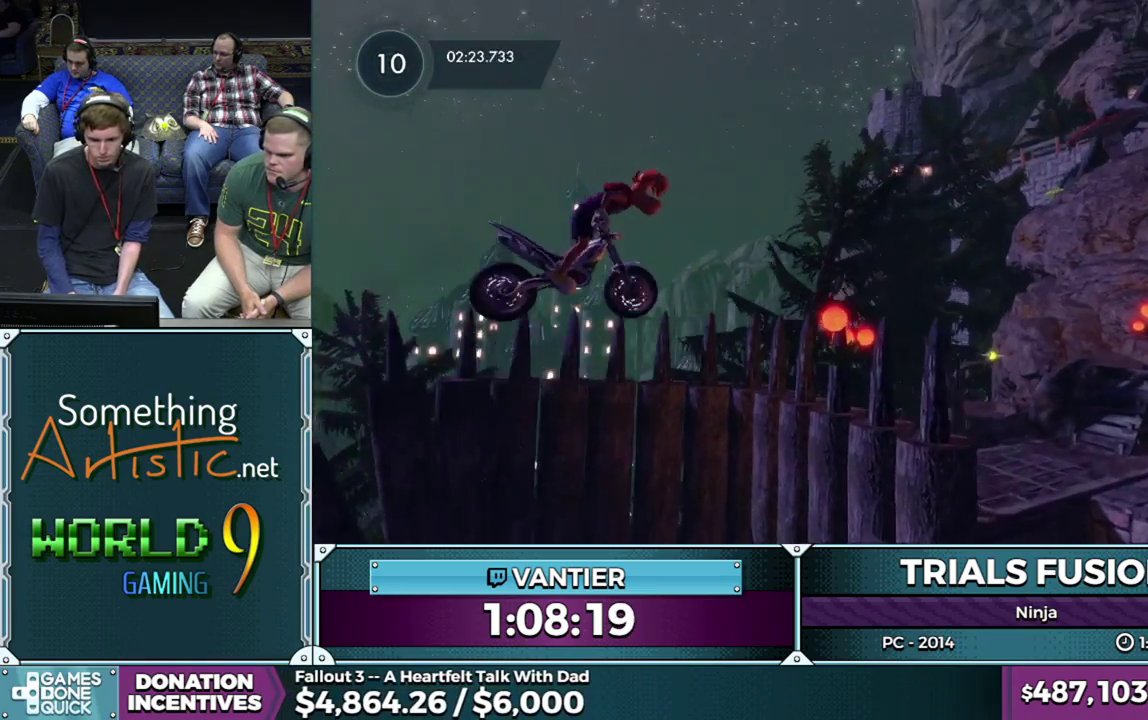
{"buttons": [], "left_stick": "right", "events": [[283, "left_stick", "right"]]}
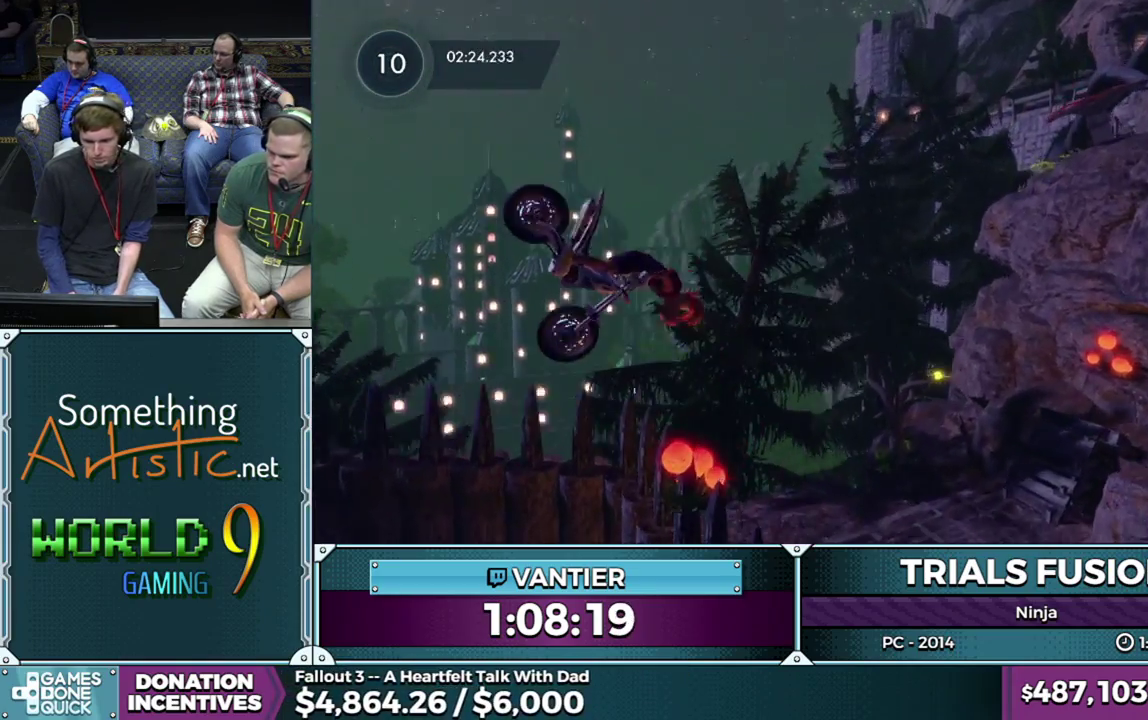
{"buttons": [], "left_stick": "center", "events": [[283, "left_stick", "center"]]}
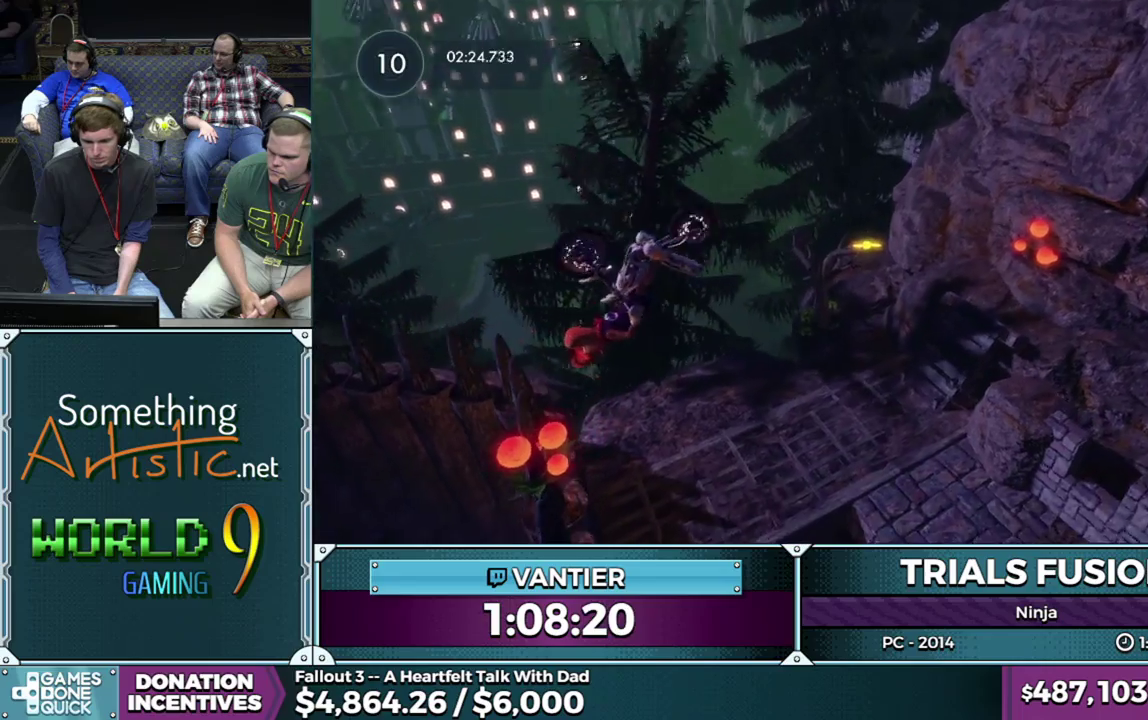
{"buttons": [], "left_stick": "down-left", "events": [[117, "left_stick", "right"], [200, "left_stick", "center"], [300, "left_stick", "left"], [500, "left_stick", "down-left"]]}
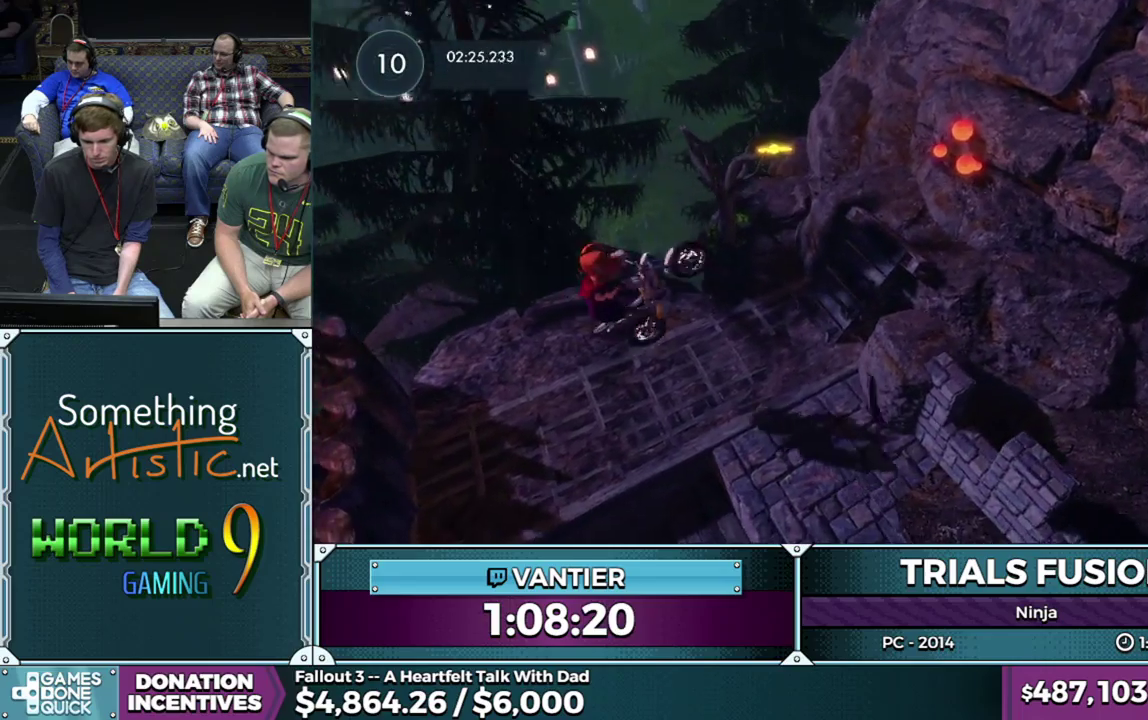
{"buttons": ["R2"], "left_stick": "down-left", "events": [[17, "R2", "down"]]}
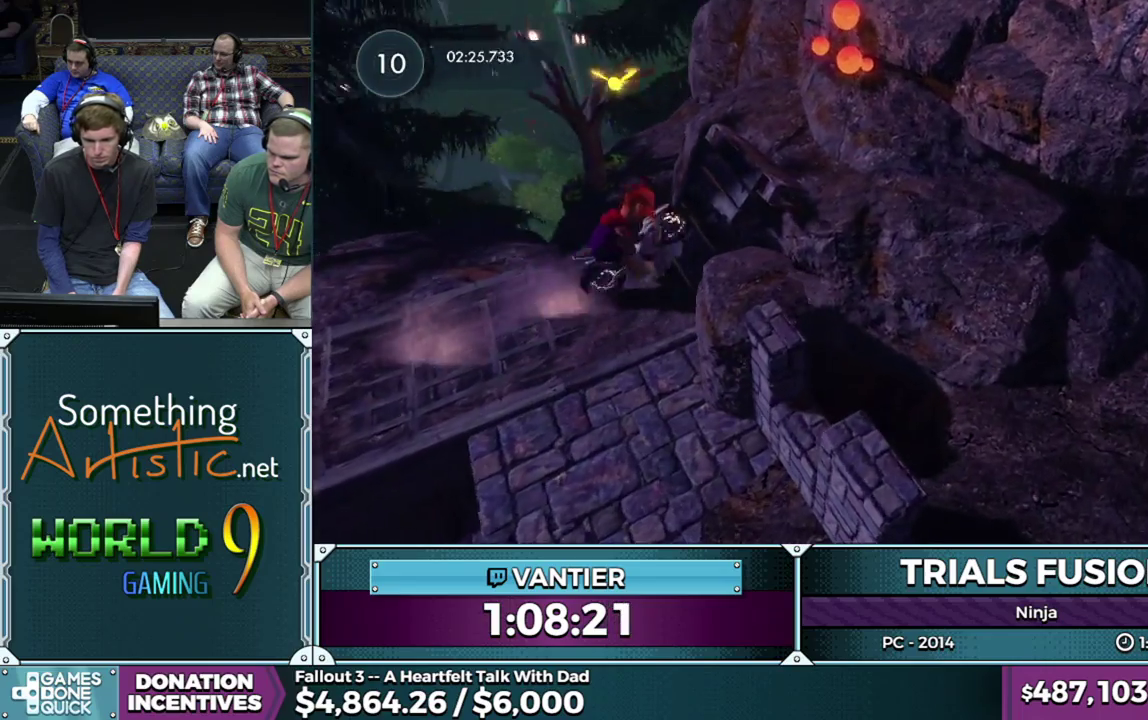
{"buttons": [], "left_stick": "down-left", "events": [[133, "left_stick", "right"], [417, "left_stick", "left"], [467, "R2", "up"], [467, "left_stick", "down-left"]]}
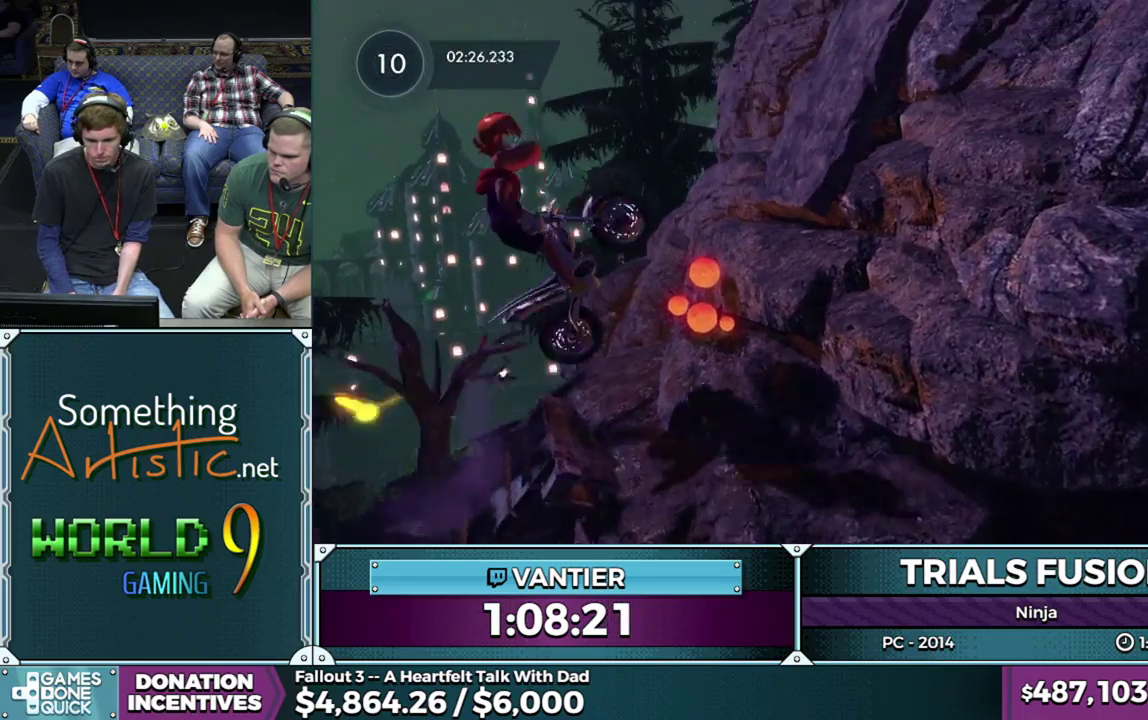
{"buttons": [], "left_stick": "center", "events": [[250, "left_stick", "center"]]}
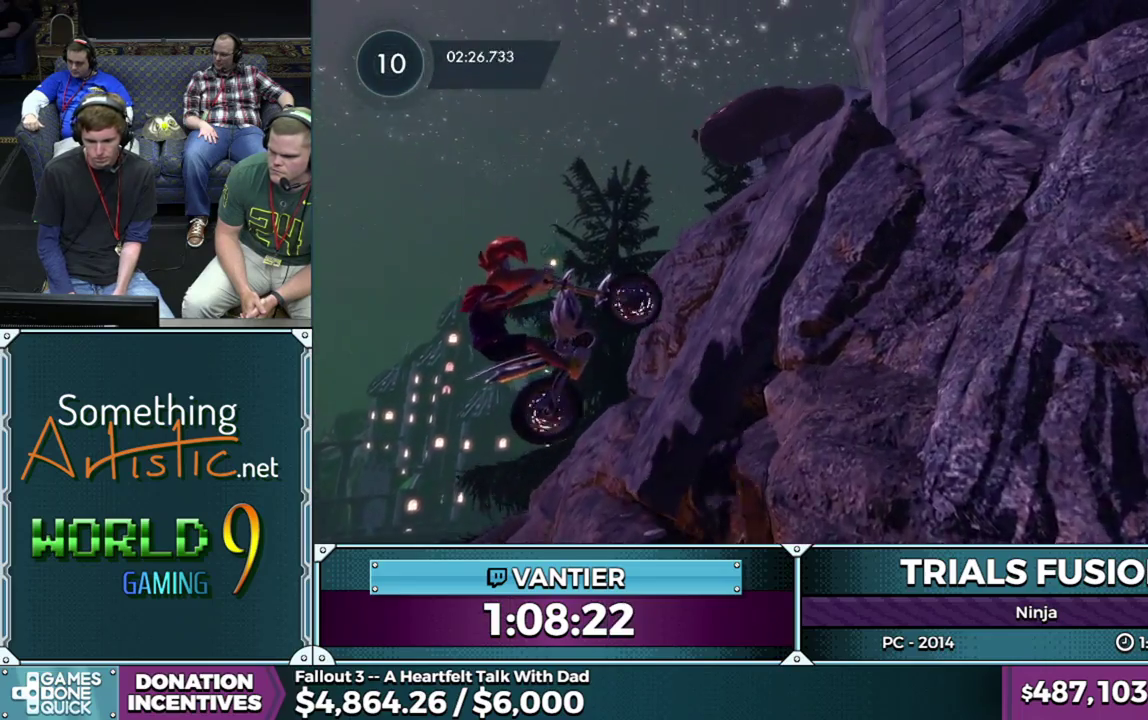
{"buttons": ["R2"], "left_stick": "right", "events": [[33, "left_stick", "right"], [133, "R2", "down"]]}
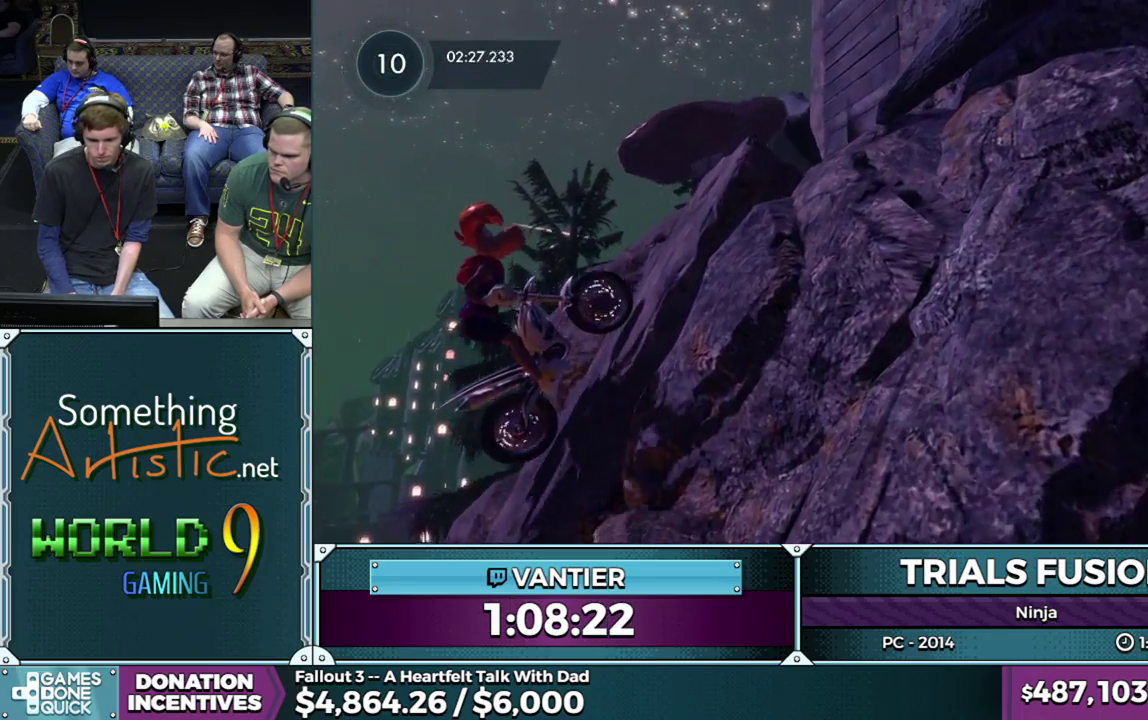
{"buttons": ["R2"], "left_stick": "center", "events": [[483, "left_stick", "center"]]}
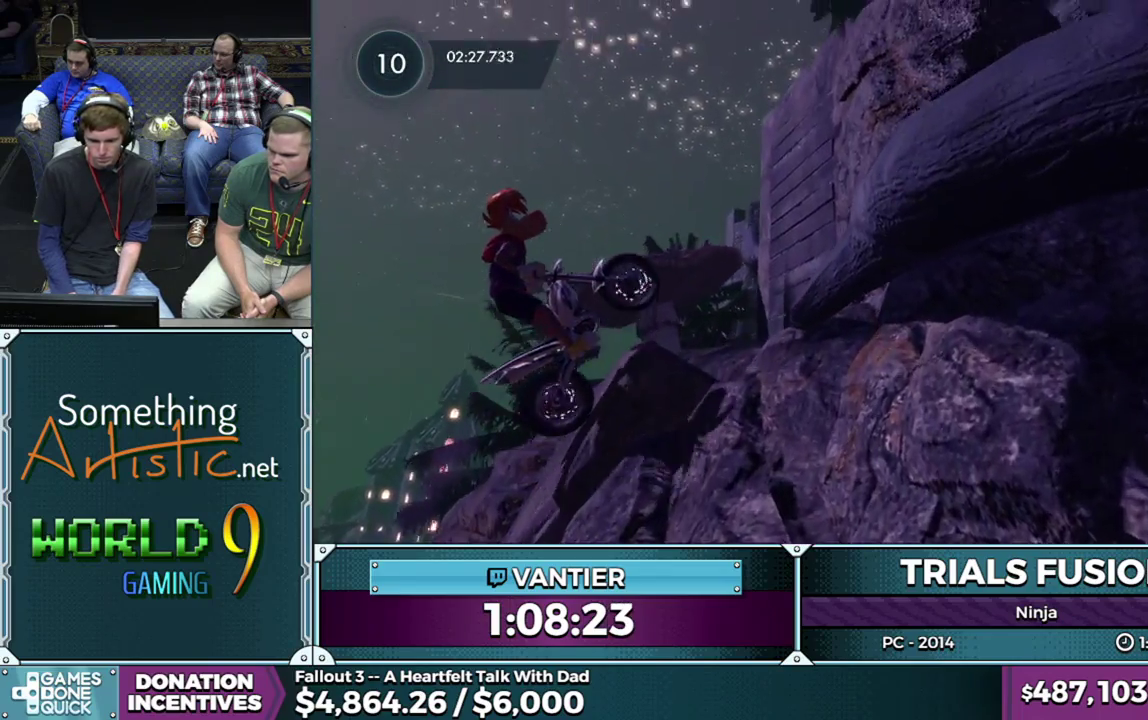
{"buttons": [], "left_stick": "right", "events": [[133, "left_stick", "left"], [250, "R2", "up"], [417, "left_stick", "right"]]}
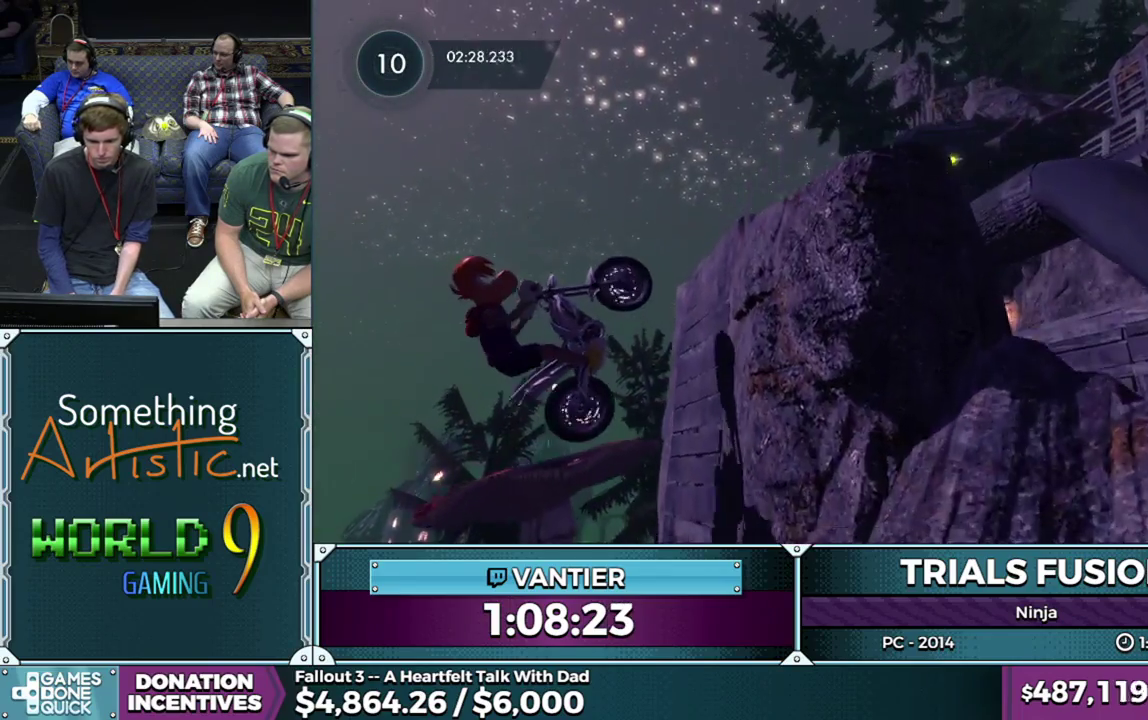
{"buttons": ["R2"], "left_stick": "right", "events": [[167, "R2", "down"]]}
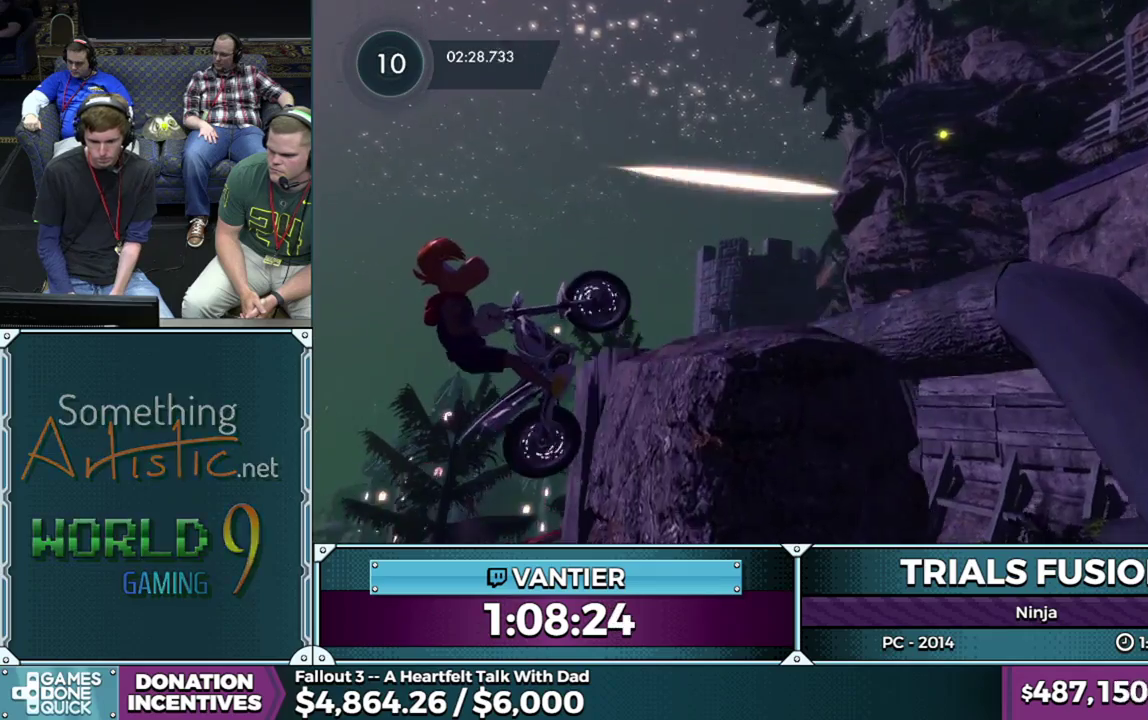
{"buttons": ["L2"], "left_stick": "right", "events": [[17, "R2", "up"], [50, "L2", "down"], [117, "R2", "down"], [300, "R2", "up"]]}
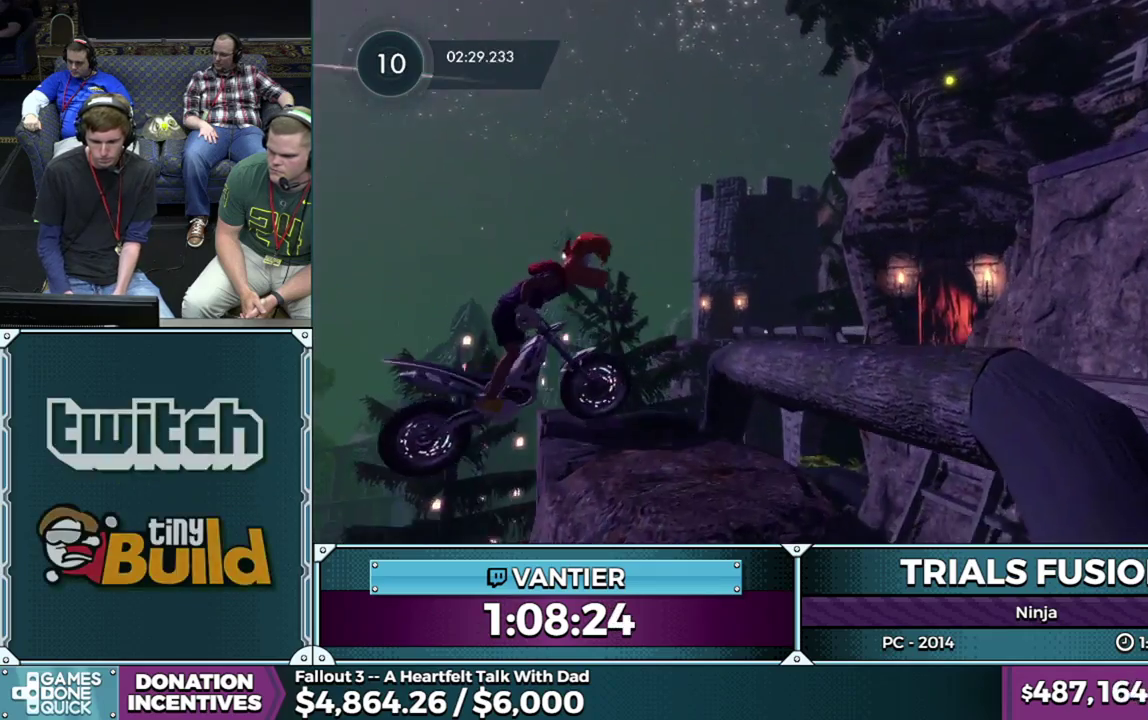
{"buttons": ["R2"], "left_stick": "down-left", "events": [[217, "L2", "up"], [217, "left_stick", "down-left"], [400, "R2", "down"]]}
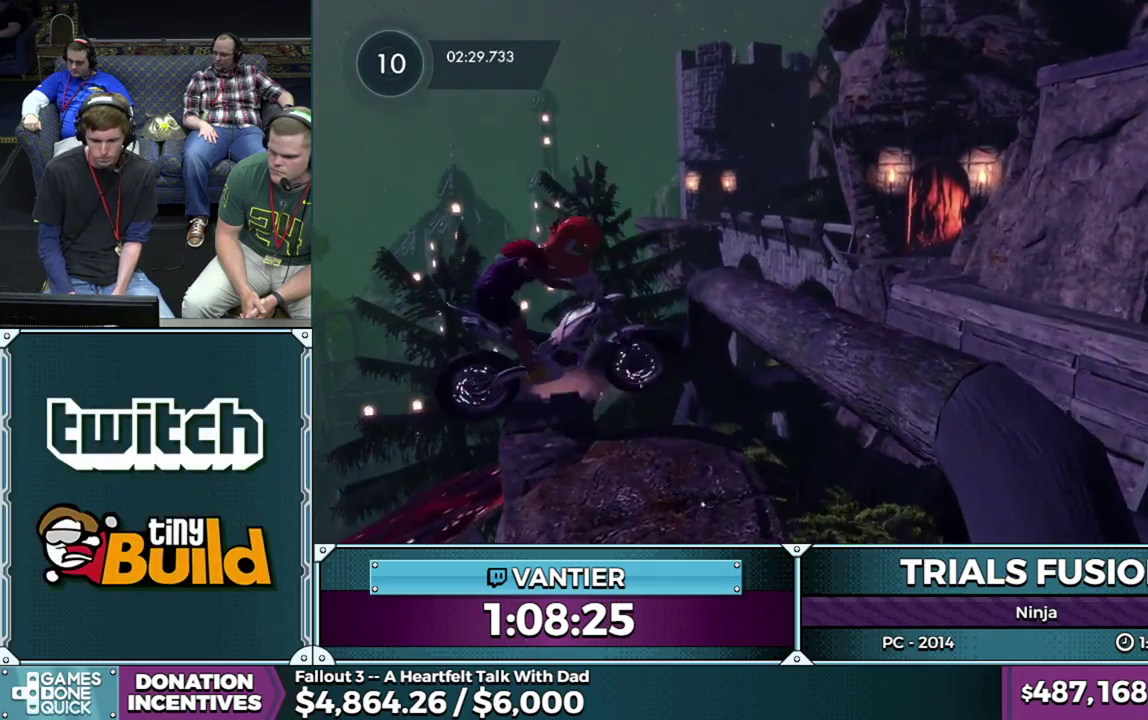
{"buttons": ["R2"], "left_stick": "down-left", "events": [[200, "left_stick", "right"], [367, "left_stick", "down-left"]]}
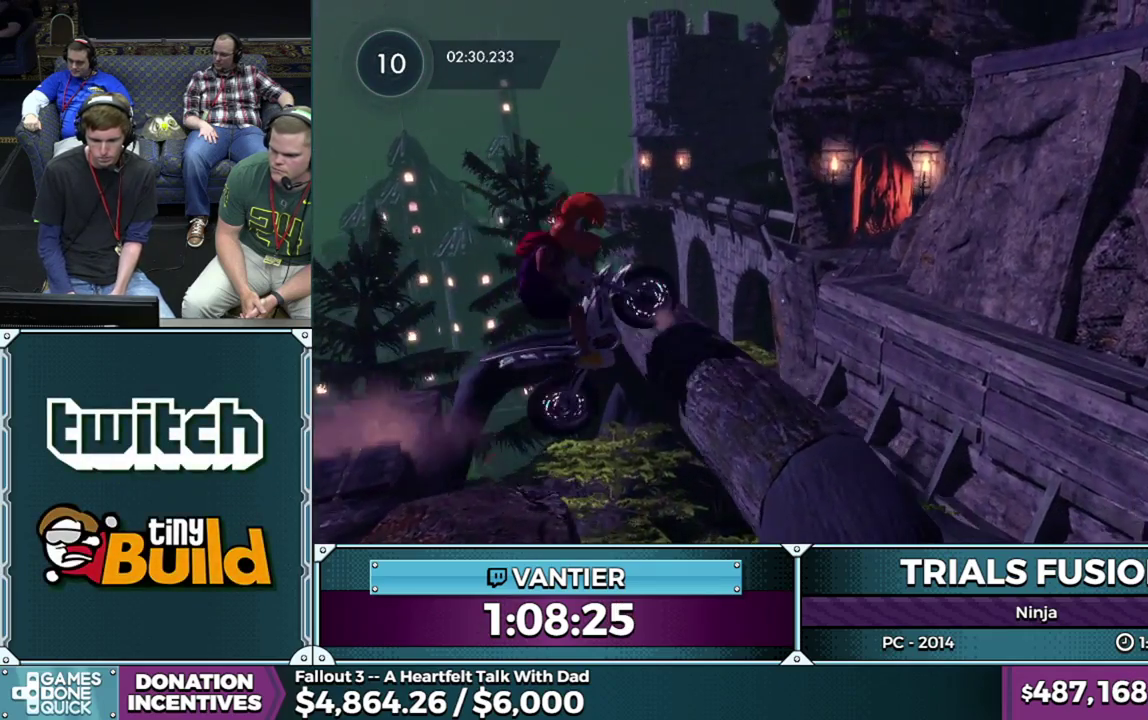
{"buttons": ["R2"], "left_stick": "right", "events": [[300, "left_stick", "center"], [450, "left_stick", "right"]]}
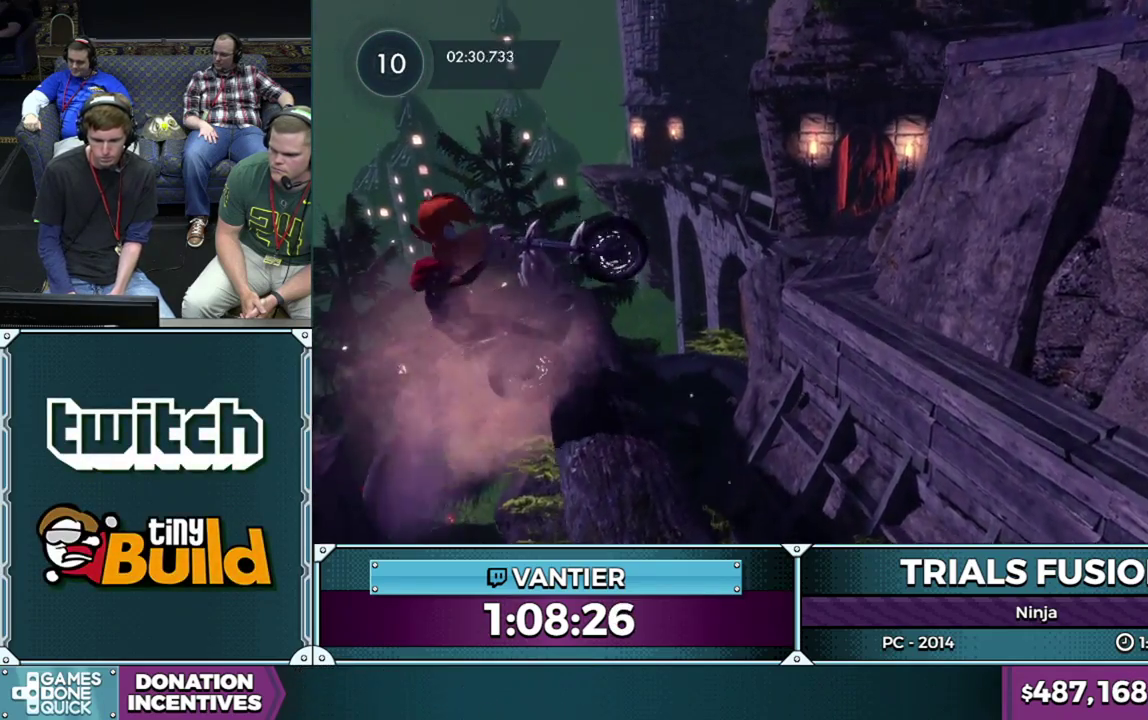
{"buttons": ["L2"], "left_stick": "center", "events": [[100, "R2", "up"], [217, "L2", "down"], [283, "left_stick", "center"]]}
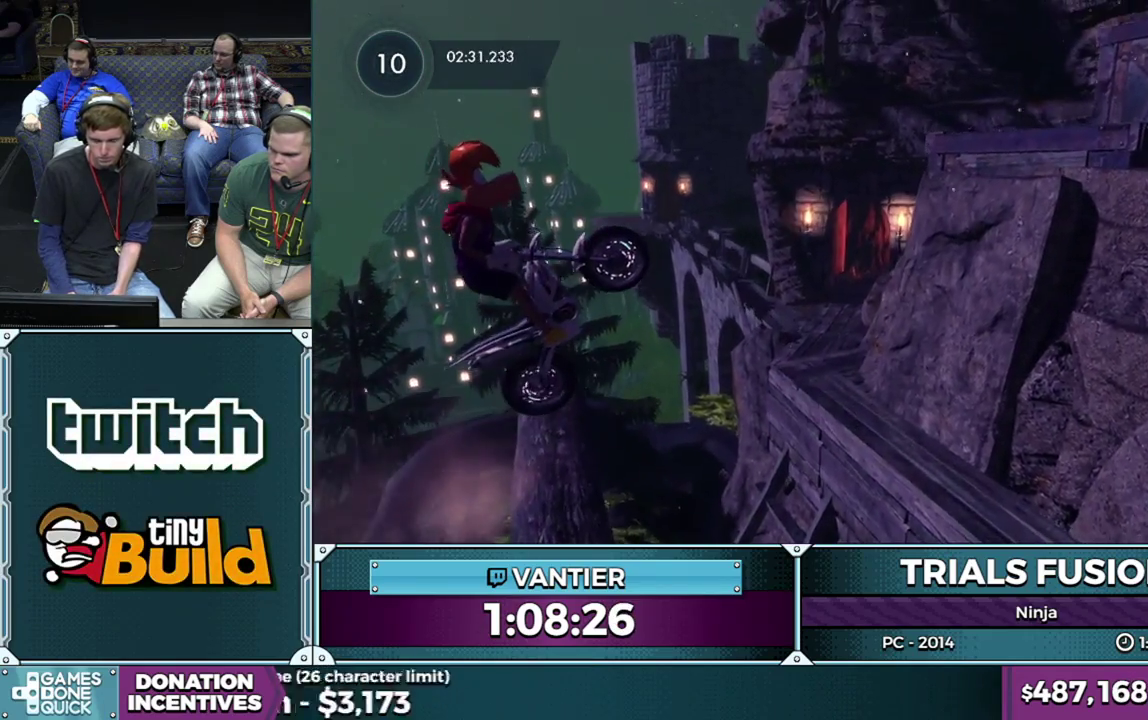
{"buttons": ["R2"], "left_stick": "center", "events": [[100, "L2", "up"], [383, "R2", "down"]]}
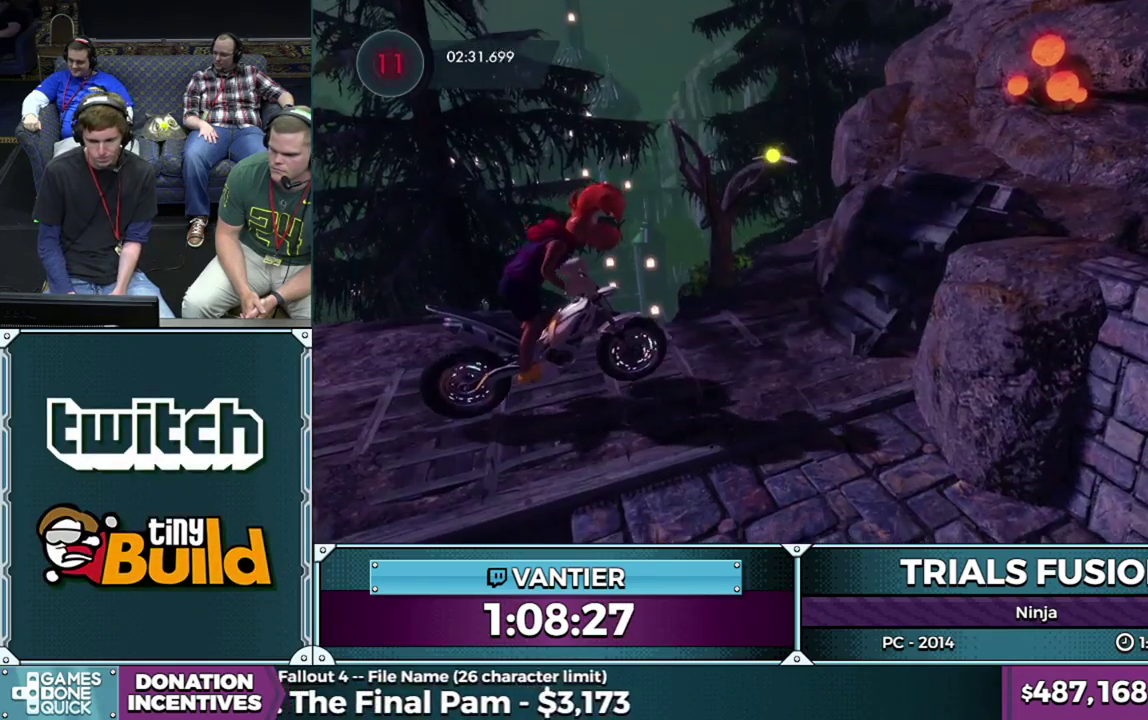
{"buttons": ["R2"], "left_stick": "center", "events": [[283, "left_stick", "left"], [467, "left_stick", "center"]]}
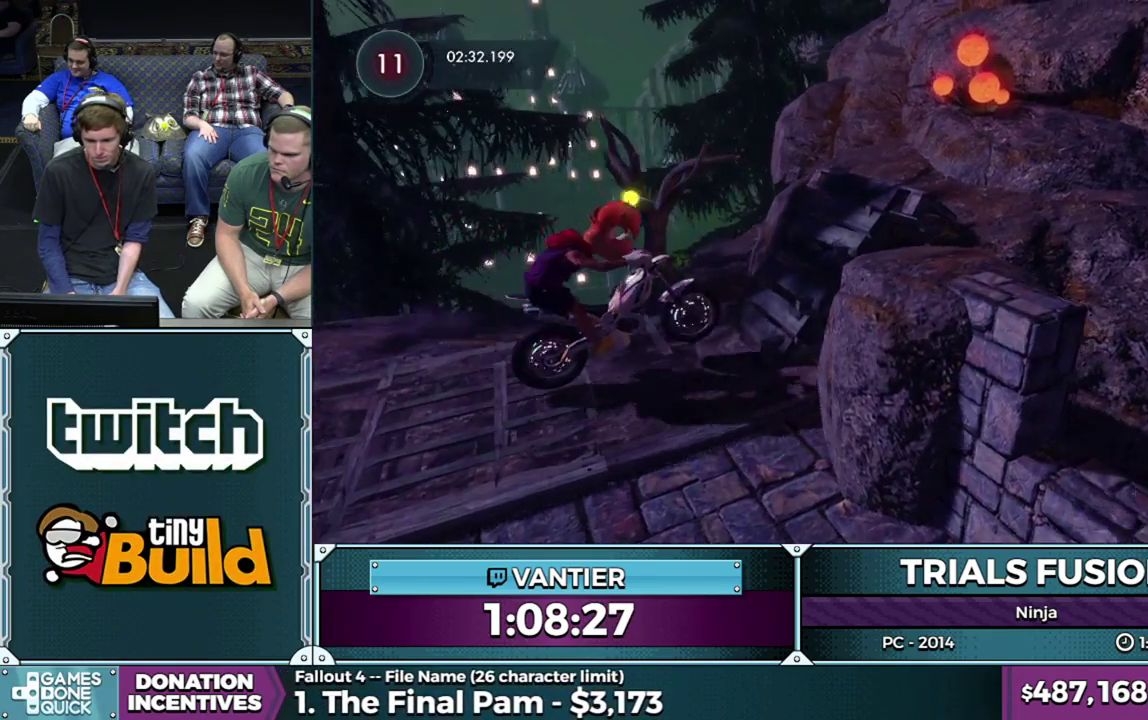
{"buttons": ["R2"], "left_stick": "center", "events": [[17, "left_stick", "left"], [133, "left_stick", "down-left"], [333, "left_stick", "center"]]}
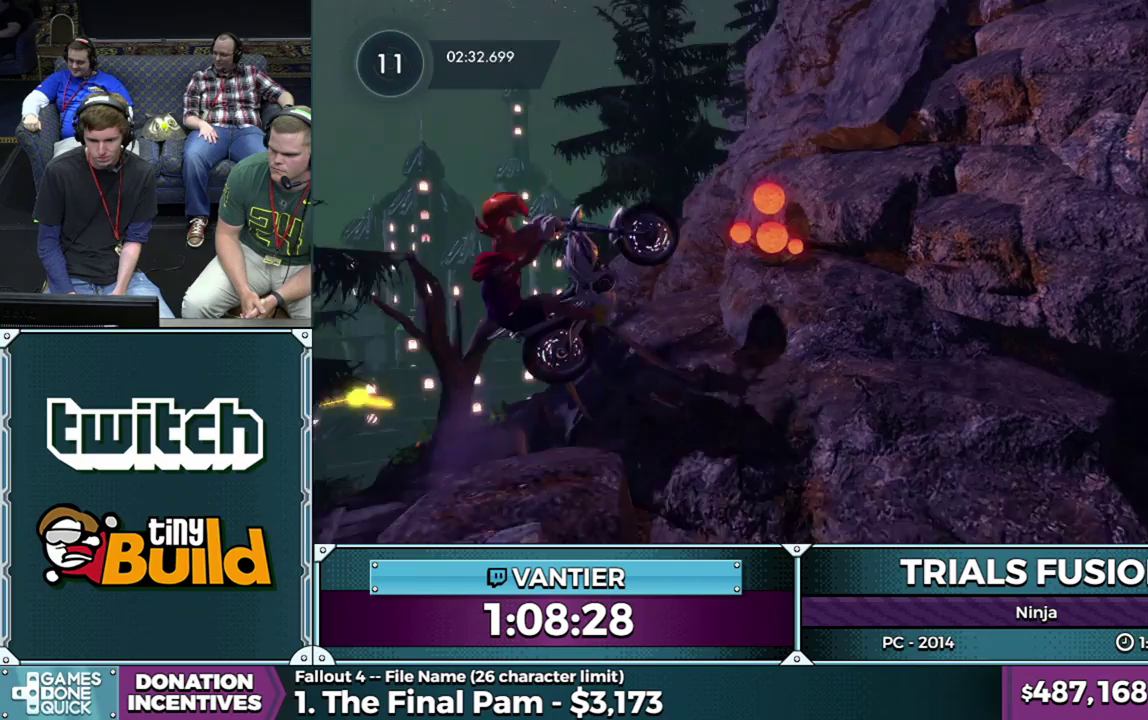
{"buttons": [], "left_stick": "left", "events": [[167, "R2", "up"], [250, "left_stick", "left"]]}
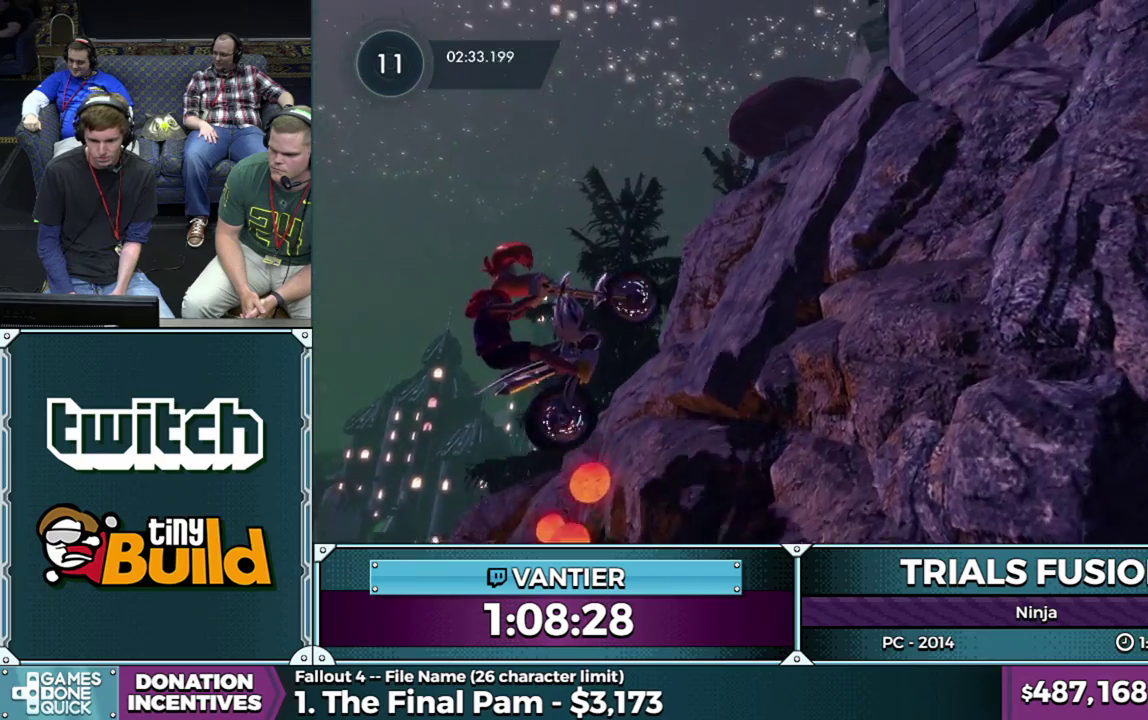
{"buttons": ["R2"], "left_stick": "right", "events": [[67, "left_stick", "right"], [117, "L2", "down"], [200, "R2", "down"], [233, "L2", "up"]]}
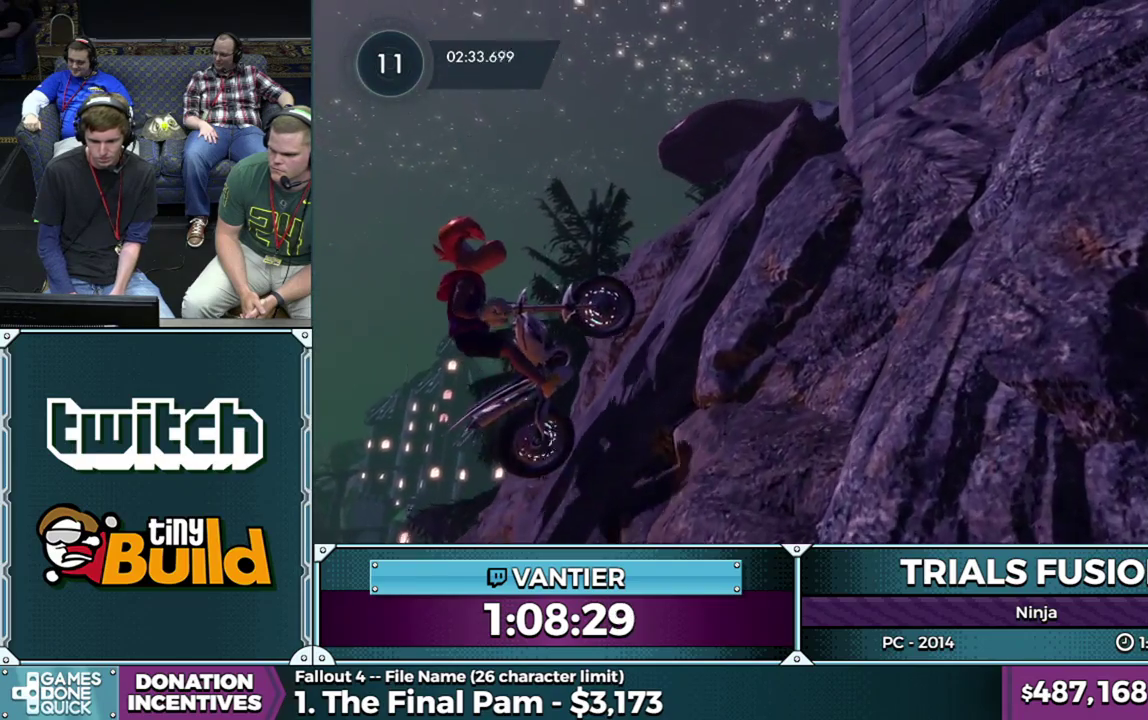
{"buttons": ["R2"], "left_stick": "up-right", "events": [[250, "left_stick", "center"], [350, "left_stick", "up-right"]]}
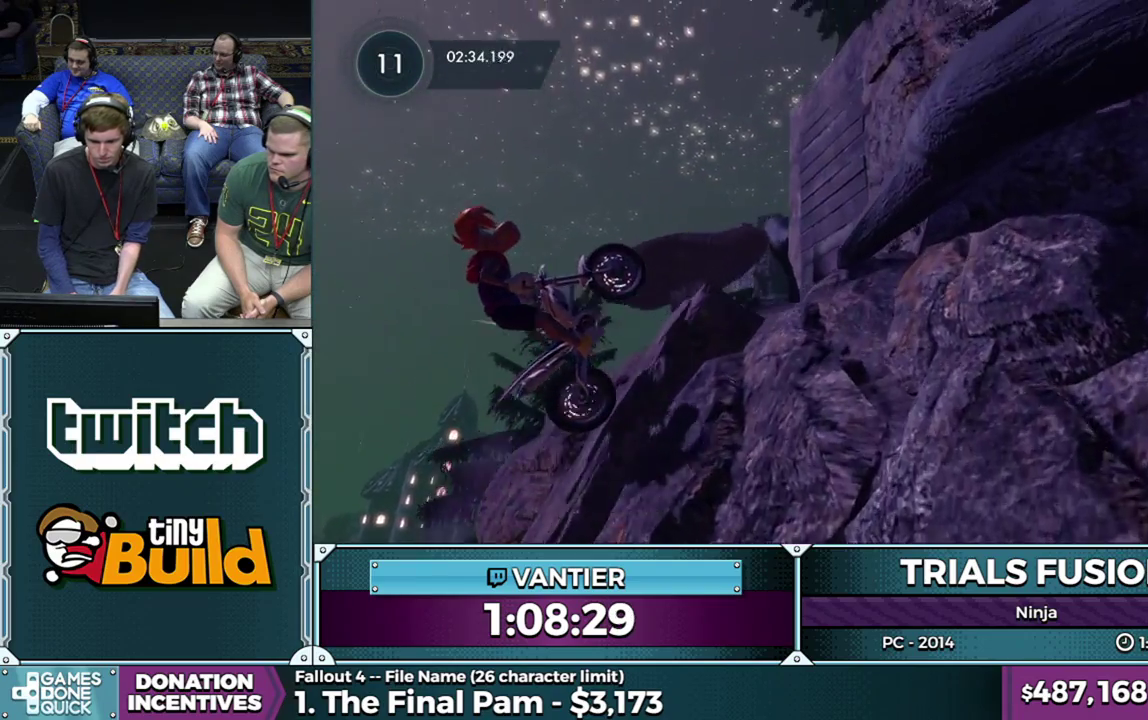
{"buttons": ["L2"], "left_stick": "right", "events": [[167, "left_stick", "right"], [250, "R2", "up"], [467, "L2", "down"]]}
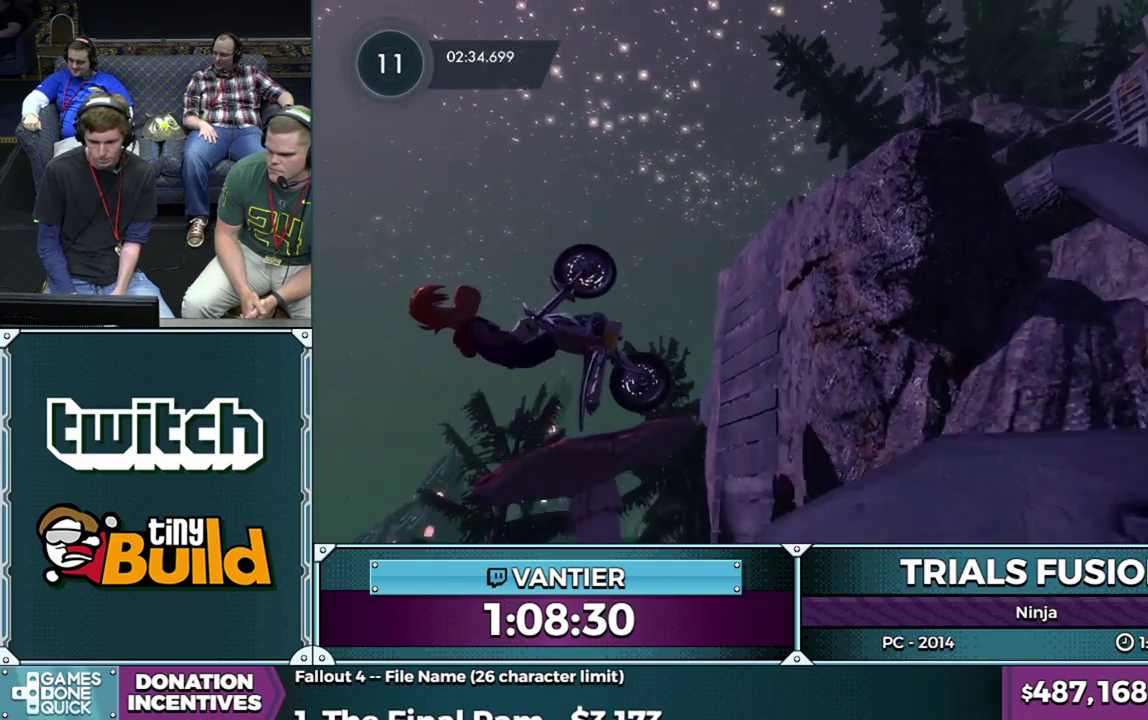
{"buttons": ["R2"], "left_stick": "right", "events": [[183, "L2", "up"], [267, "left_stick", "center"], [333, "R2", "down"], [467, "left_stick", "right"]]}